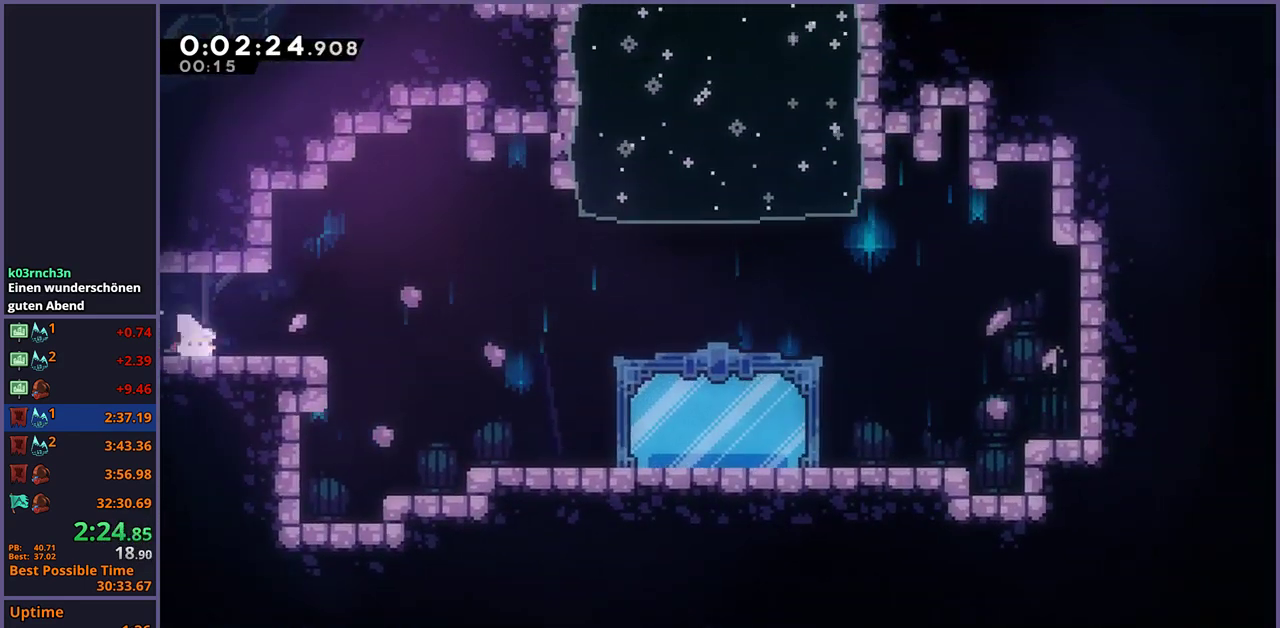
Gameplay with a controller (PlayStation layout); each line is a JSON object with the inputs held at the frame after it. "events" lists button and stick changes between this image and that frame as [ms after this image, input, new state], when the widget could be followed in between.
{"buttons": [], "left_stick": "right", "right_stick": "center", "events": [[33, "R1", "down"], [233, "CROSS", "down"], [367, "R1", "up"], [400, "left_stick", "right"], [483, "CROSS", "up"]]}
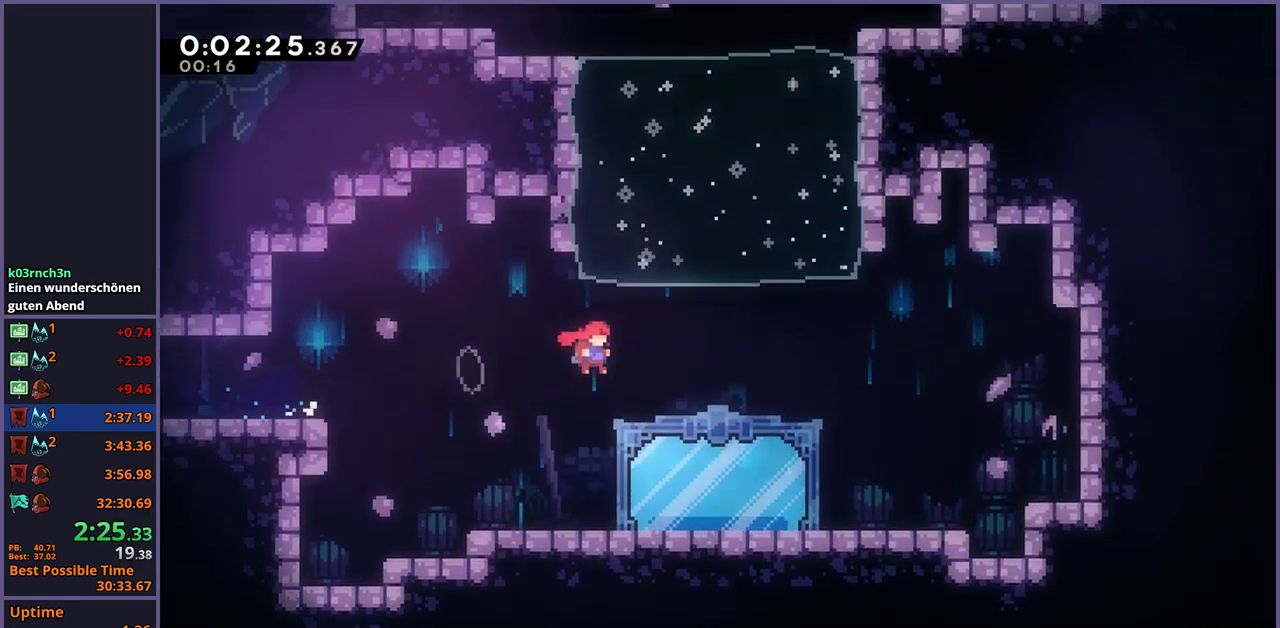
{"buttons": ["CROSS"], "left_stick": "center", "right_stick": "center", "events": [[50, "left_stick", "up-left"], [83, "R1", "down"], [200, "R1", "up"], [300, "left_stick", "center"], [350, "R2", "down"], [383, "DPAD_DOWN", "down"], [467, "CROSS", "down"], [467, "DPAD_DOWN", "up"], [483, "R2", "up"]]}
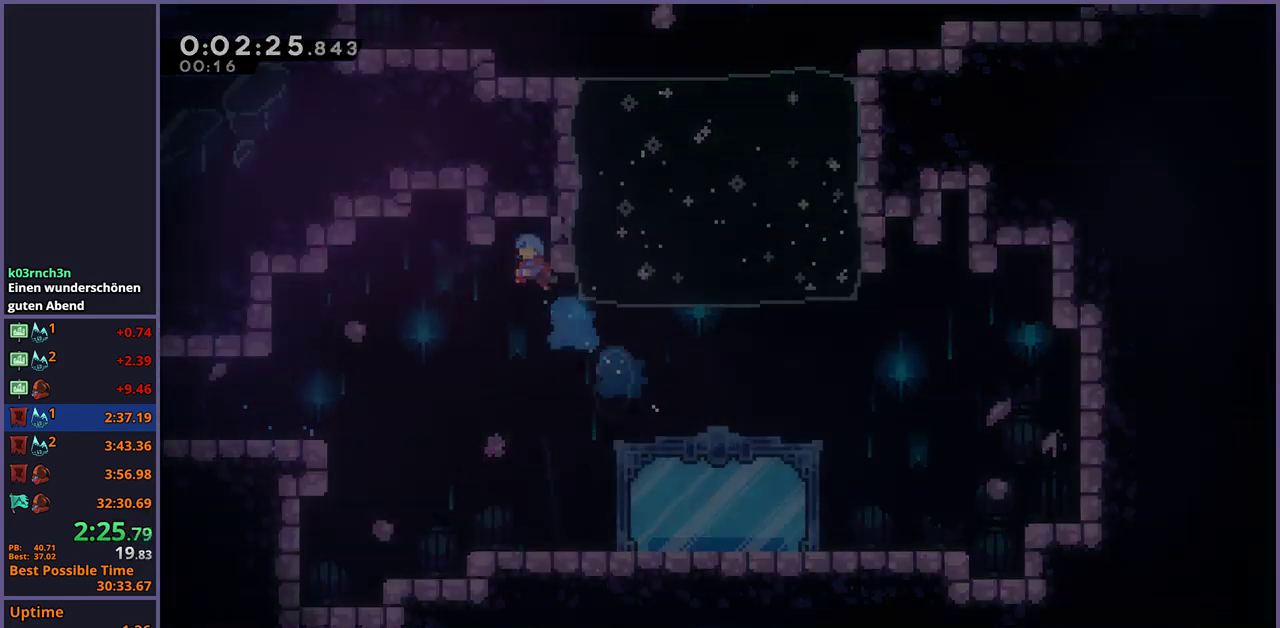
{"buttons": [], "left_stick": "up", "right_stick": "center", "events": [[33, "CROSS", "up"], [217, "left_stick", "up"]]}
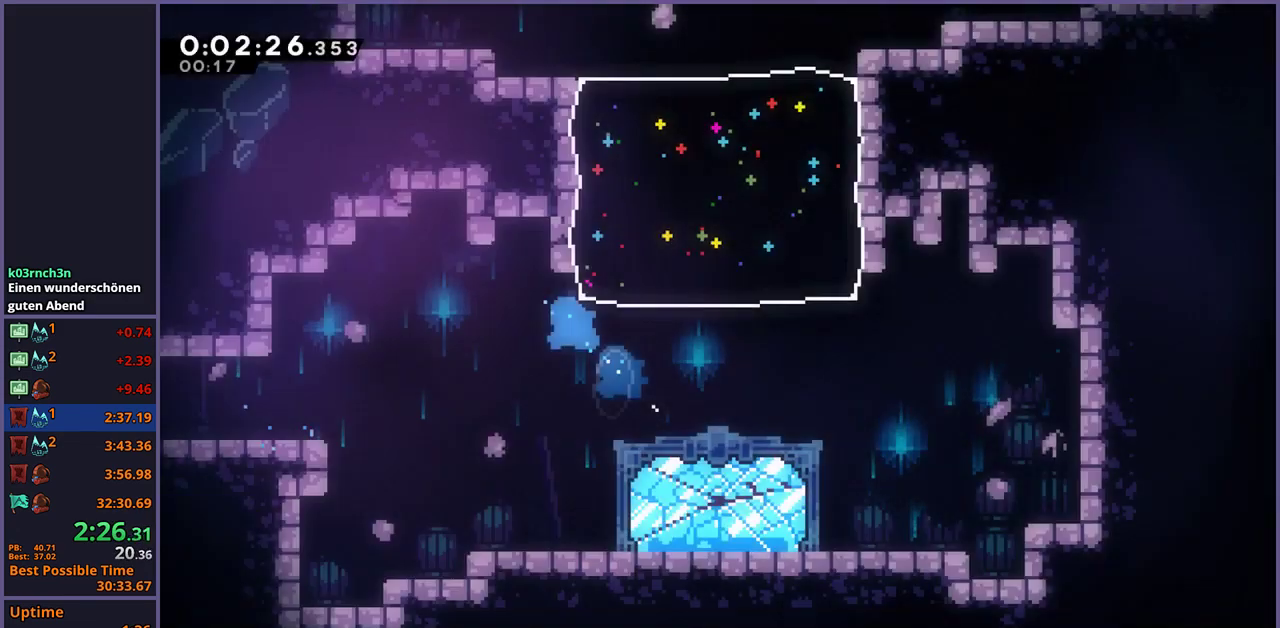
{"buttons": [], "left_stick": "left", "right_stick": "center", "events": [[50, "R1", "down"], [150, "R1", "up"], [250, "left_stick", "up-left"], [467, "left_stick", "left"]]}
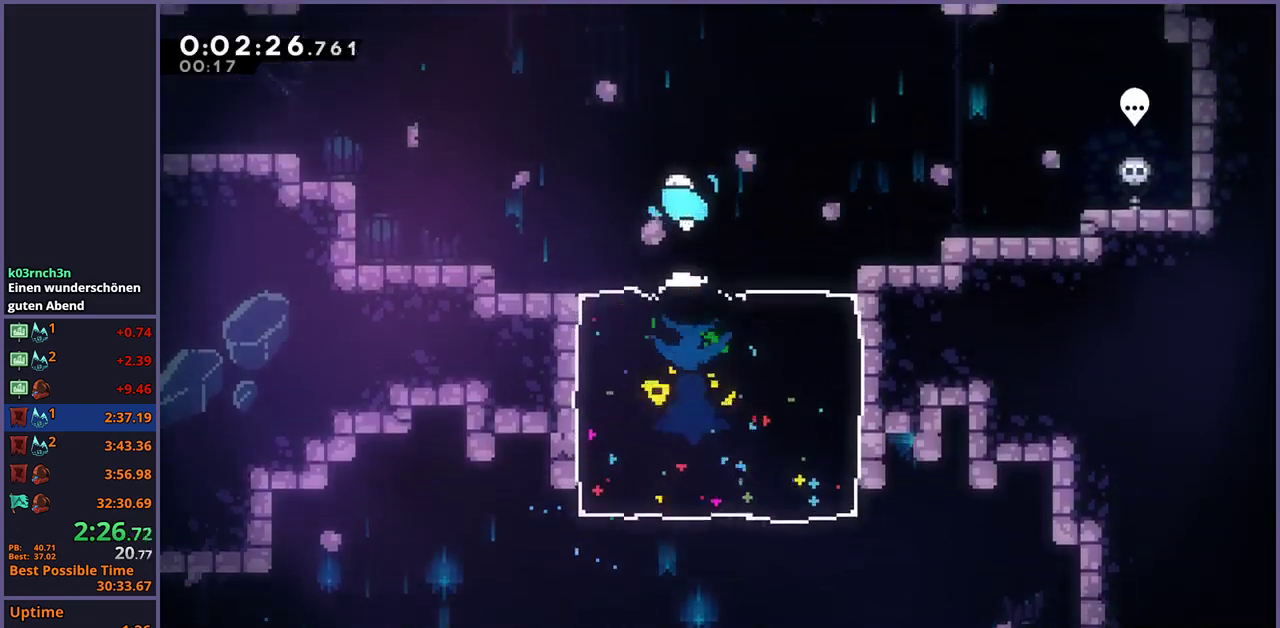
{"buttons": [], "left_stick": "left", "right_stick": "center", "events": [[317, "R1", "down"], [400, "R1", "up"]]}
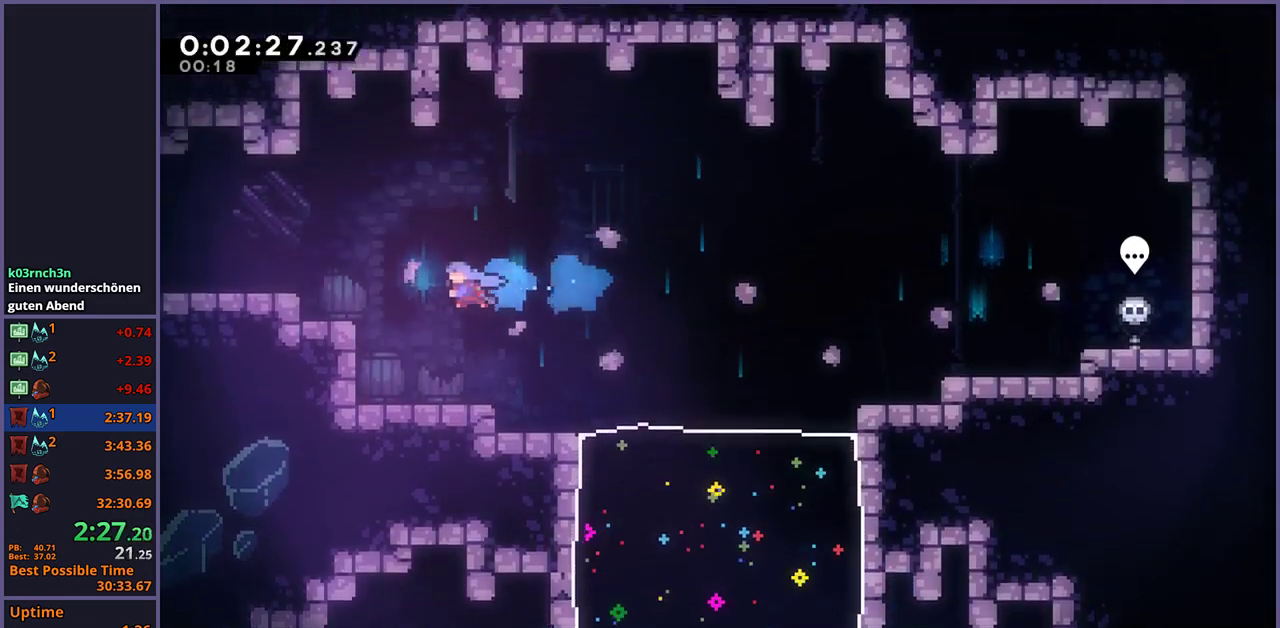
{"buttons": [], "left_stick": "down-left", "right_stick": "center", "events": [[200, "L1", "down"], [267, "CROSS", "down"], [400, "CROSS", "up"], [467, "L1", "up"], [500, "left_stick", "down-left"]]}
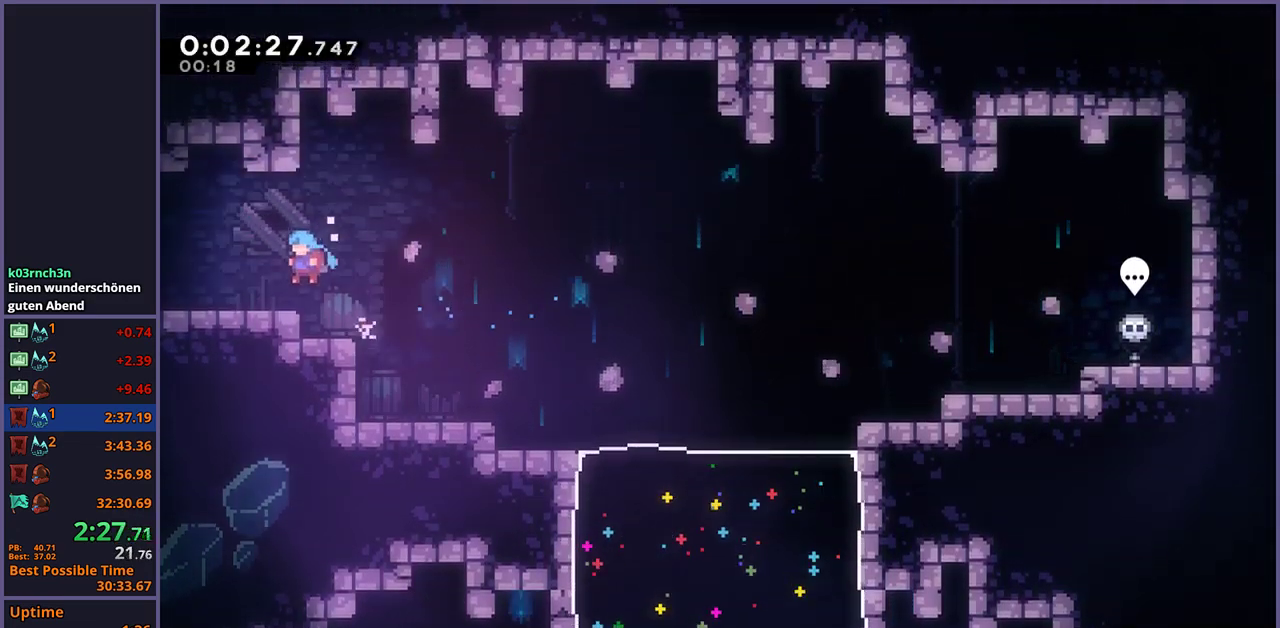
{"buttons": [], "left_stick": "down-left", "right_stick": "center", "events": [[100, "R1", "down"], [250, "CROSS", "down"], [317, "CROSS", "up"], [317, "R1", "up"]]}
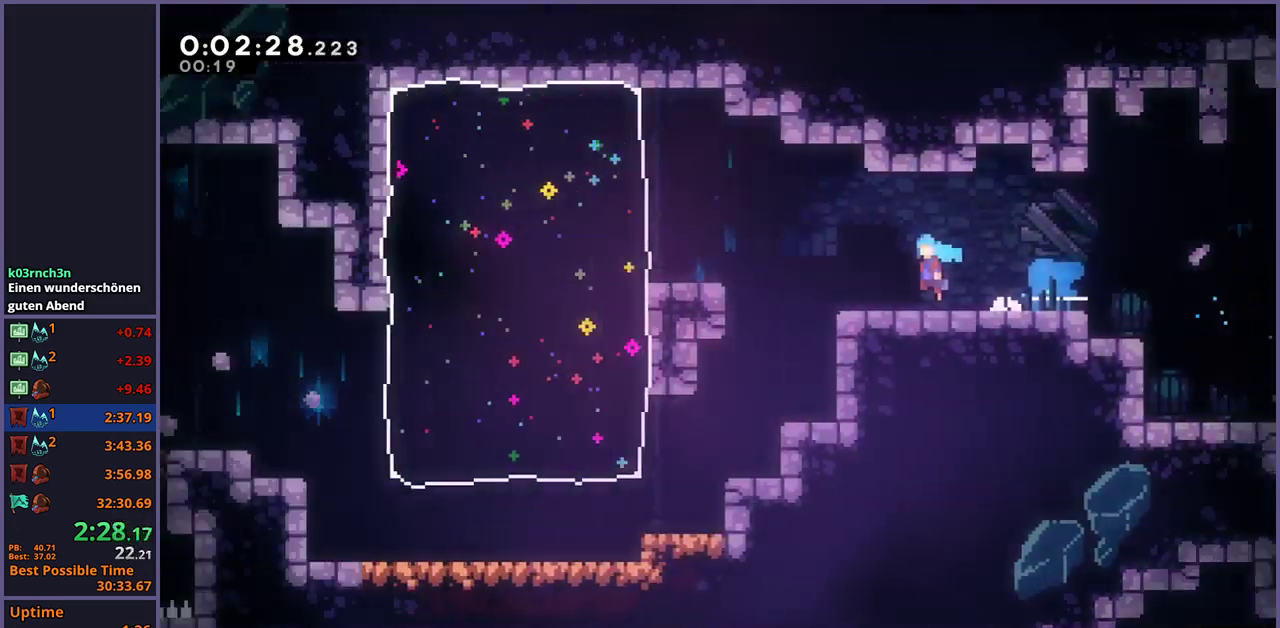
{"buttons": [], "left_stick": "left", "right_stick": "center", "events": [[33, "left_stick", "center"], [183, "left_stick", "left"]]}
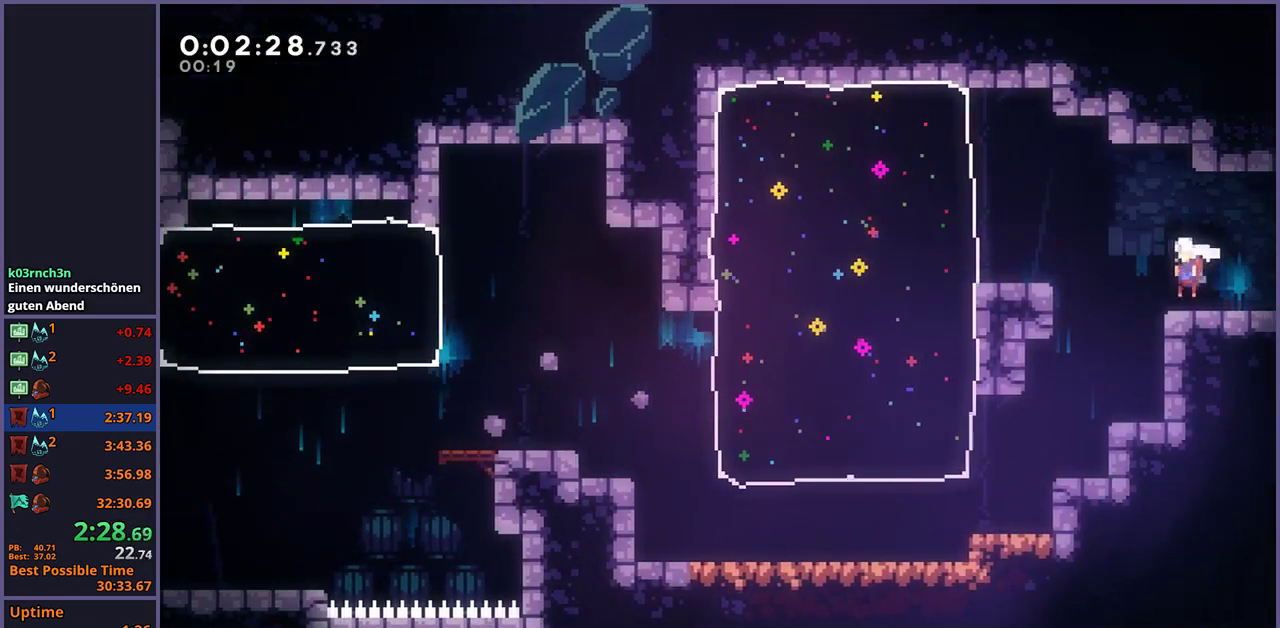
{"buttons": [], "left_stick": "left", "right_stick": "center", "events": [[83, "left_stick", "right"], [233, "left_stick", "left"], [367, "R1", "down"], [450, "R1", "up"]]}
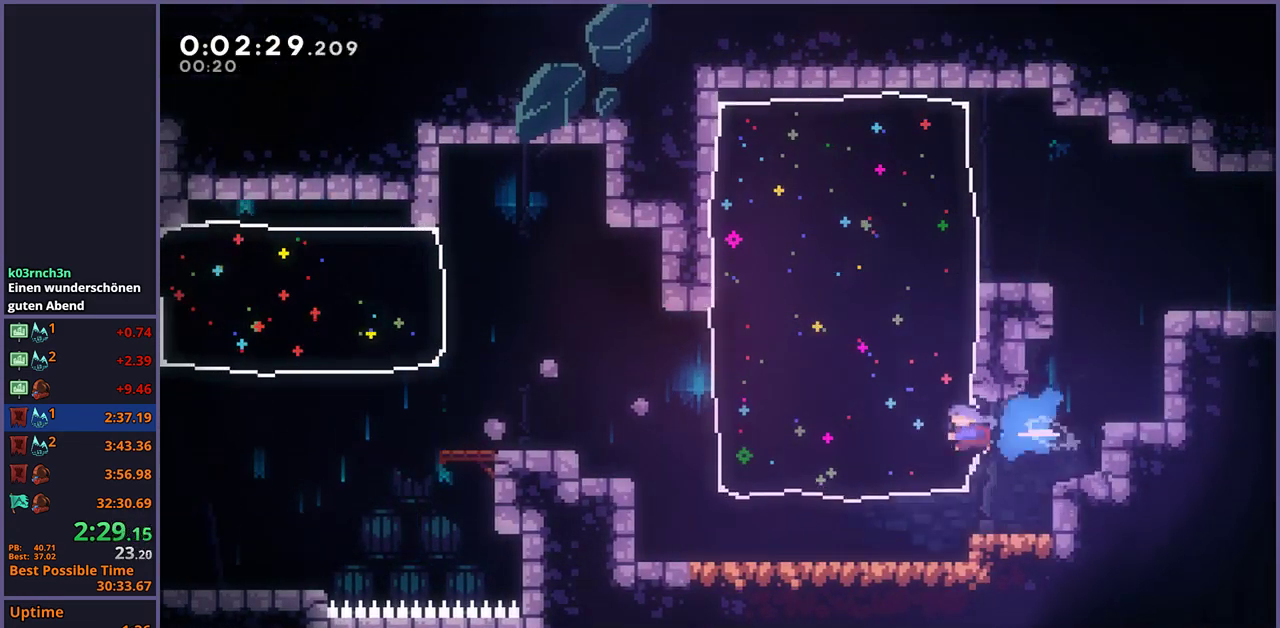
{"buttons": ["CROSS"], "left_stick": "down-left", "right_stick": "center", "events": [[350, "CROSS", "down"], [500, "left_stick", "down-left"]]}
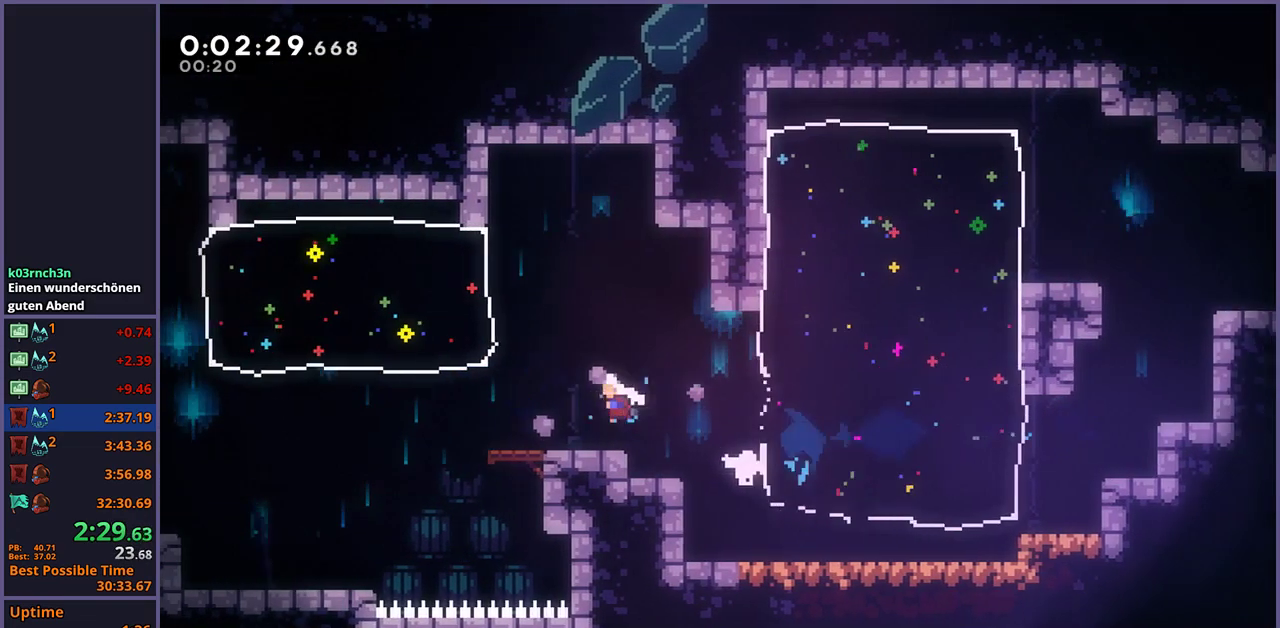
{"buttons": ["R1"], "left_stick": "down-left", "right_stick": "center", "events": [[17, "CROSS", "up"], [33, "R1", "down"], [217, "CROSS", "down"], [300, "R1", "up"], [383, "CROSS", "up"], [383, "R1", "down"]]}
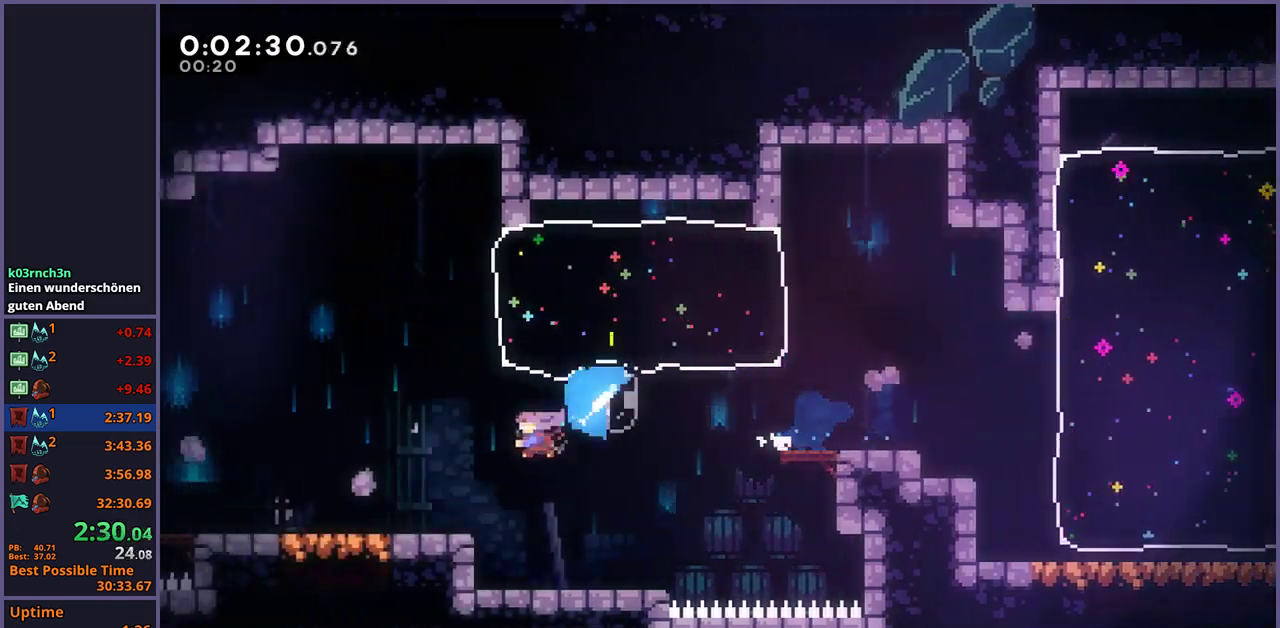
{"buttons": ["R1"], "left_stick": "left", "right_stick": "center", "events": [[133, "R1", "up"], [183, "left_stick", "left"], [200, "CROSS", "down"], [450, "CROSS", "up"], [467, "R1", "down"]]}
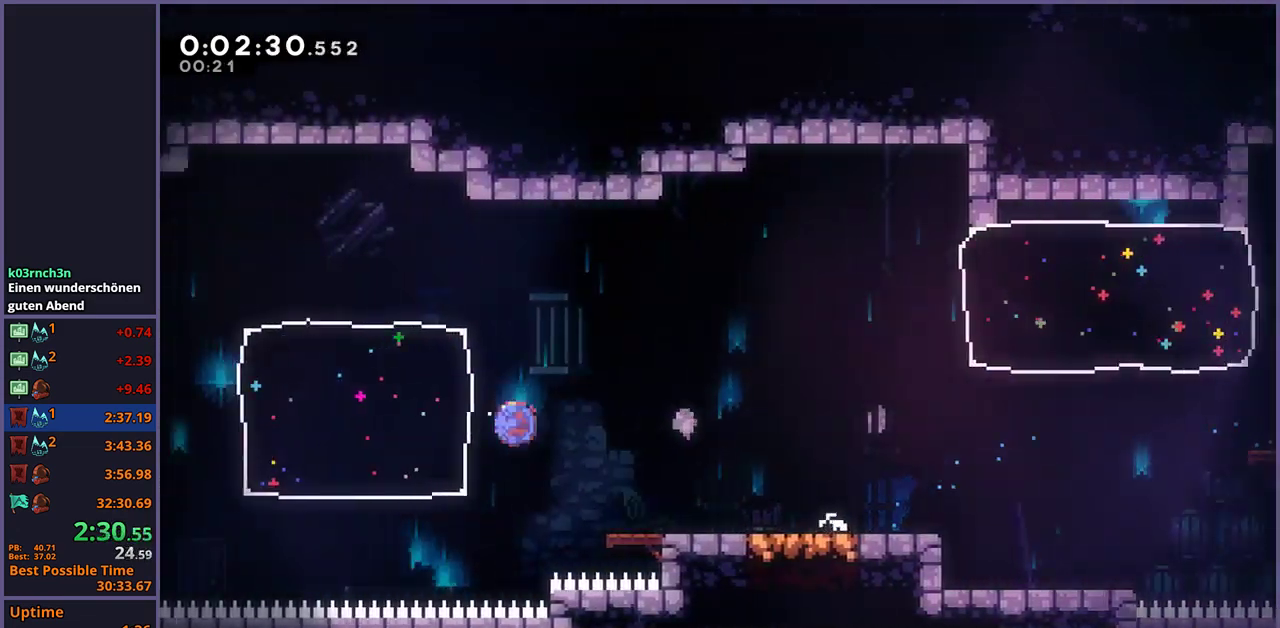
{"buttons": ["R1"], "left_stick": "down-left", "right_stick": "center", "events": [[83, "R1", "up"], [350, "CROSS", "down"], [483, "CROSS", "up"], [500, "R1", "down"], [500, "left_stick", "down-left"]]}
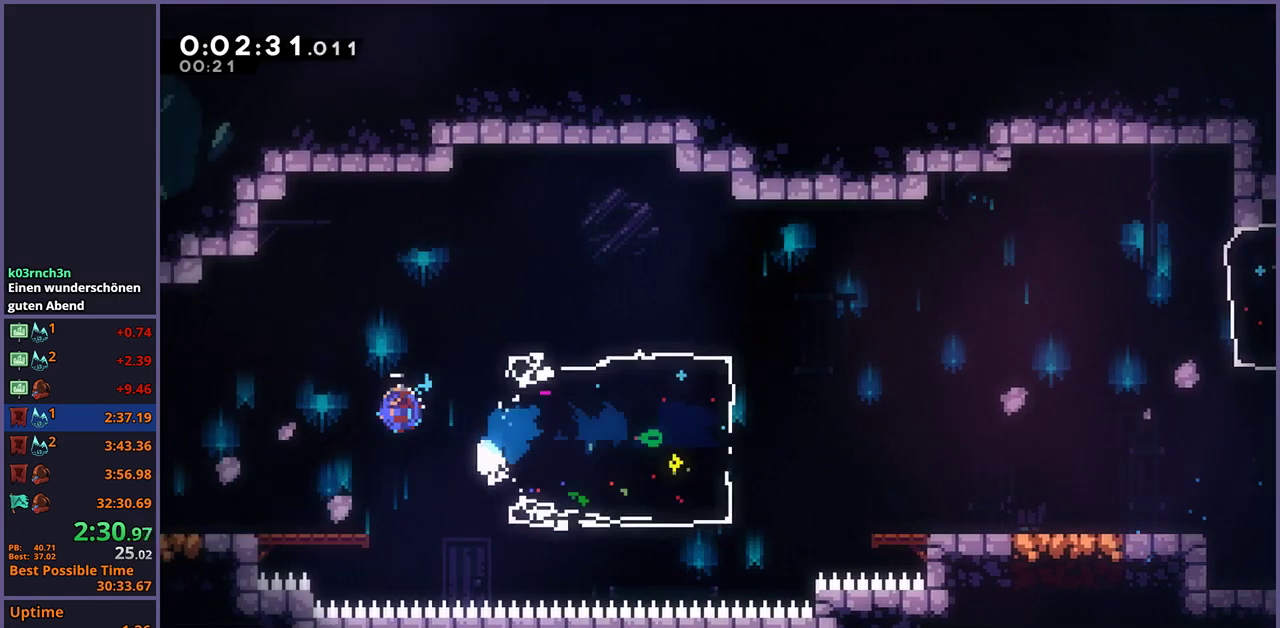
{"buttons": ["CROSS"], "left_stick": "left", "right_stick": "center", "events": [[233, "CROSS", "down"], [333, "R1", "up"], [467, "left_stick", "left"]]}
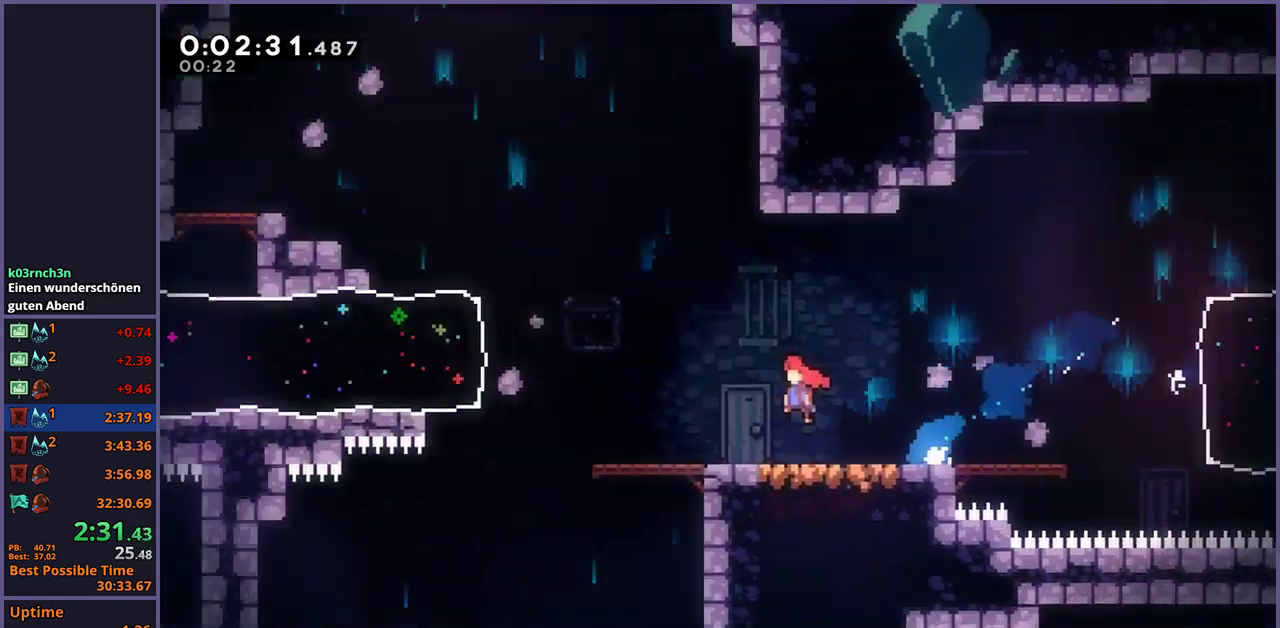
{"buttons": ["CROSS"], "left_stick": "left", "right_stick": "center", "events": [[17, "left_stick", "center"], [167, "left_stick", "left"]]}
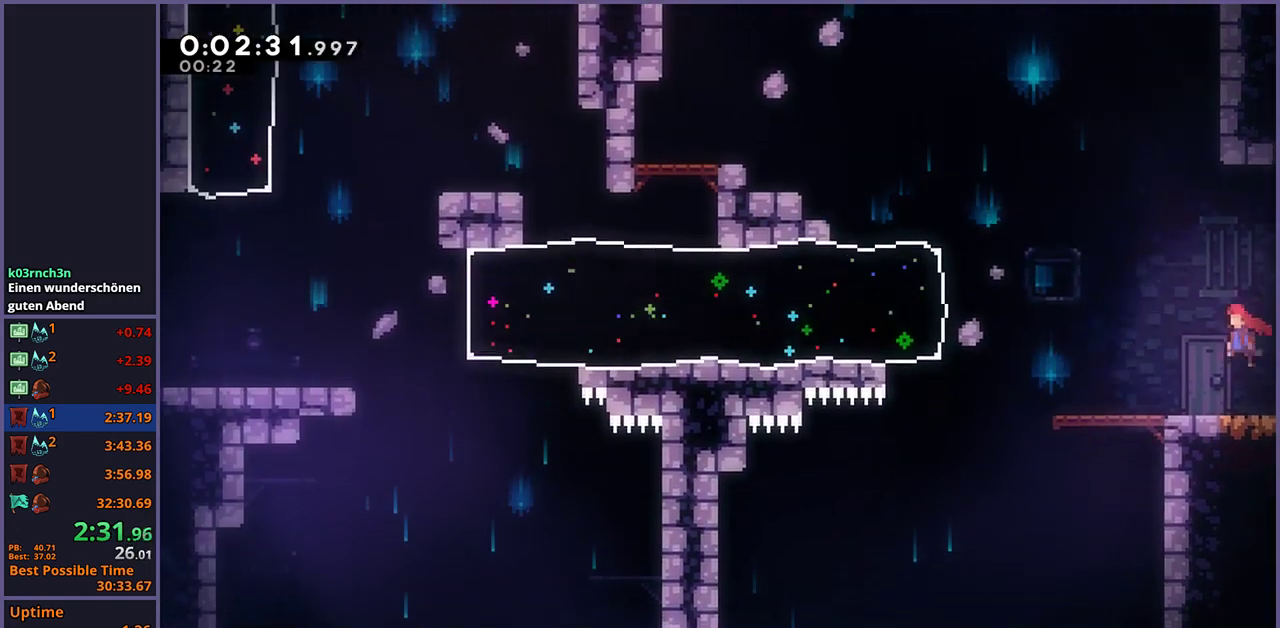
{"buttons": [], "left_stick": "left", "right_stick": "center", "events": [[200, "CROSS", "up"], [217, "R1", "down"], [350, "R1", "up"]]}
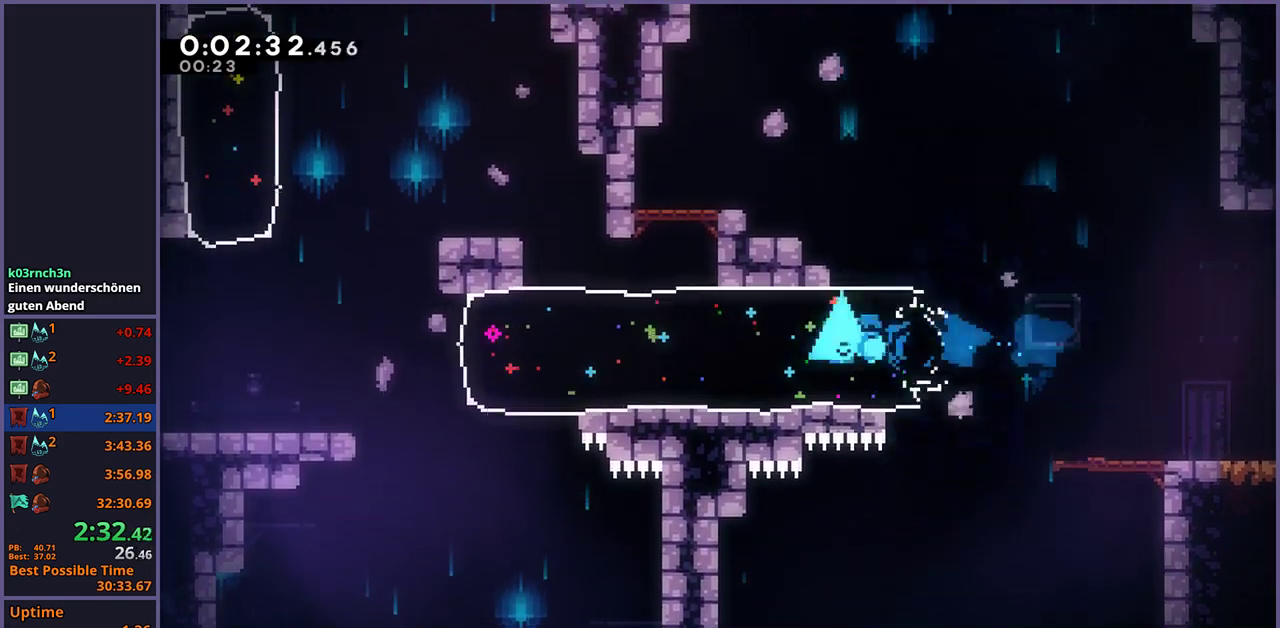
{"buttons": [], "left_stick": "left", "right_stick": "center", "events": []}
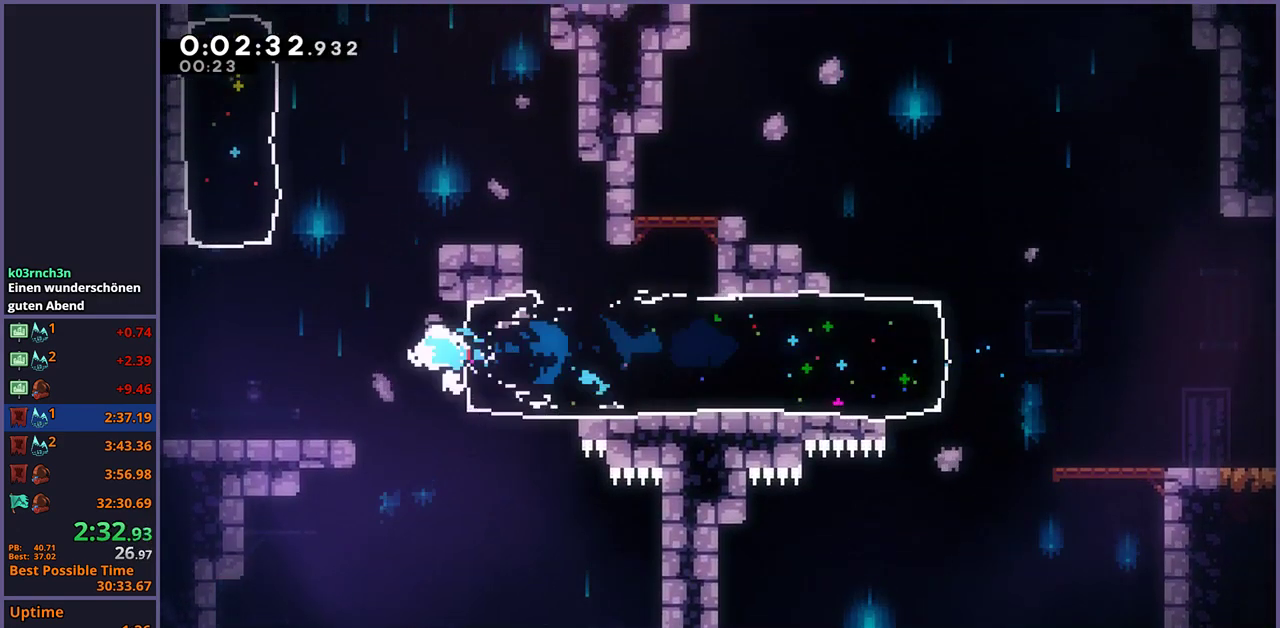
{"buttons": [], "left_stick": "up", "right_stick": "center", "events": [[33, "CROSS", "down"], [200, "CROSS", "up"], [200, "left_stick", "up-left"], [250, "R1", "down"], [317, "left_stick", "up"], [383, "R1", "up"]]}
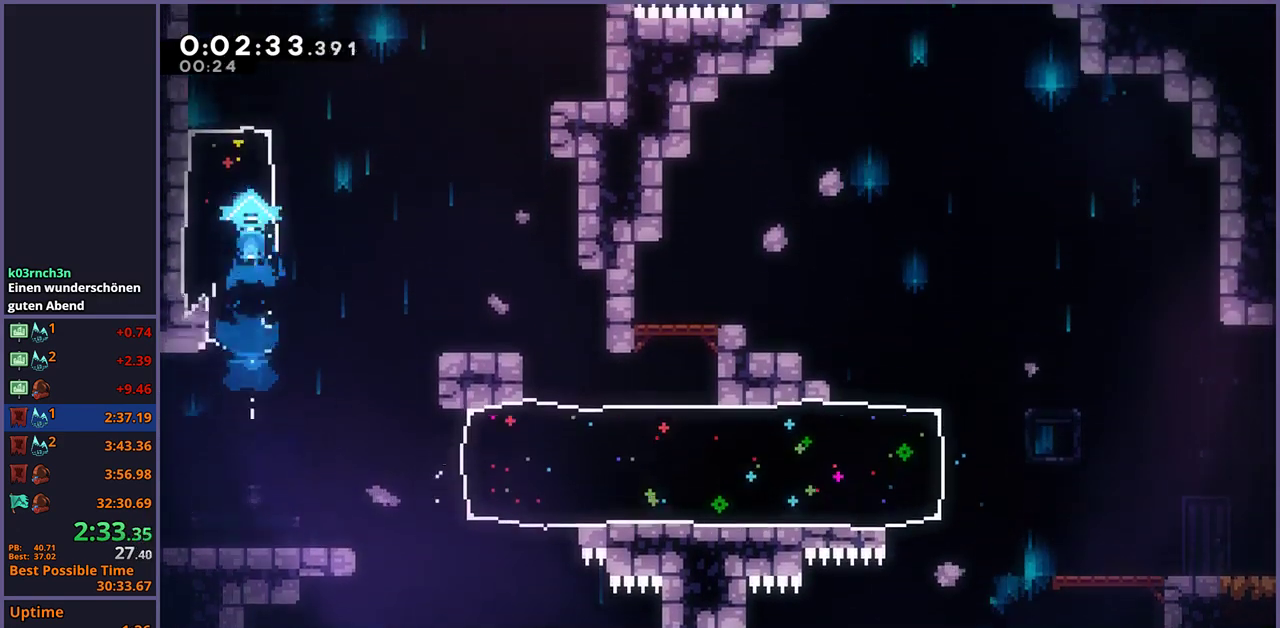
{"buttons": [], "left_stick": "up", "right_stick": "center", "events": [[333, "R1", "down"], [483, "R1", "up"]]}
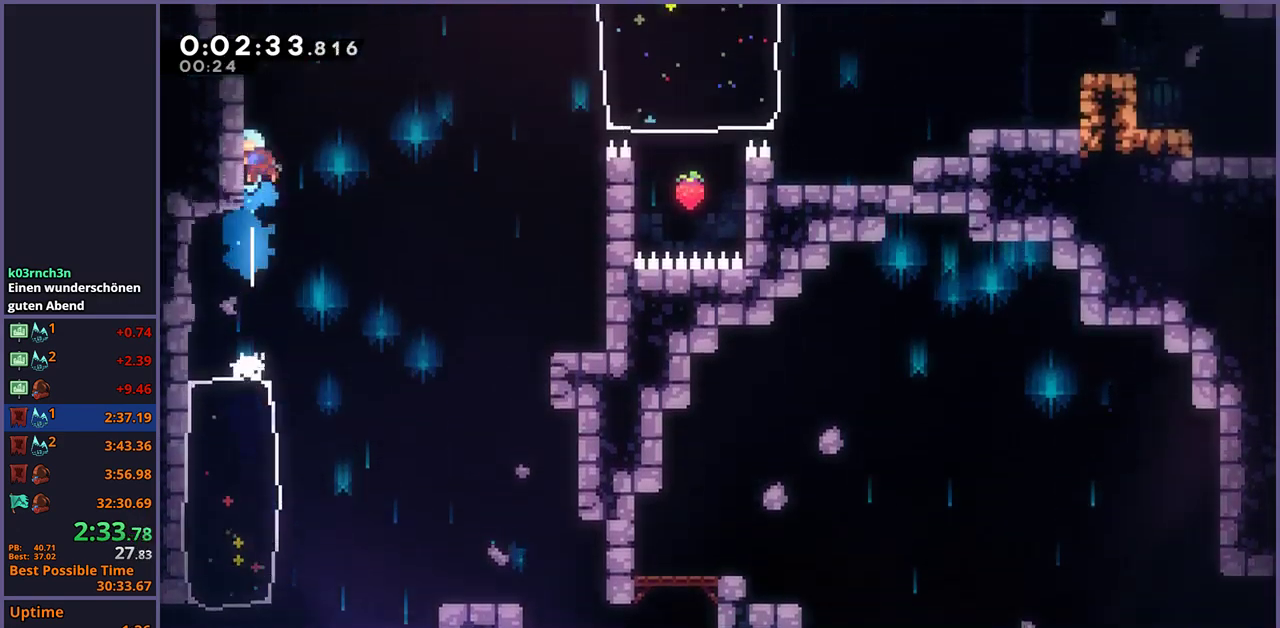
{"buttons": [], "left_stick": "down-right", "right_stick": "center", "events": [[33, "left_stick", "up-left"], [67, "L1", "down"], [133, "CROSS", "down"], [283, "CROSS", "up"], [383, "L1", "up"], [417, "left_stick", "center"], [500, "left_stick", "down-right"]]}
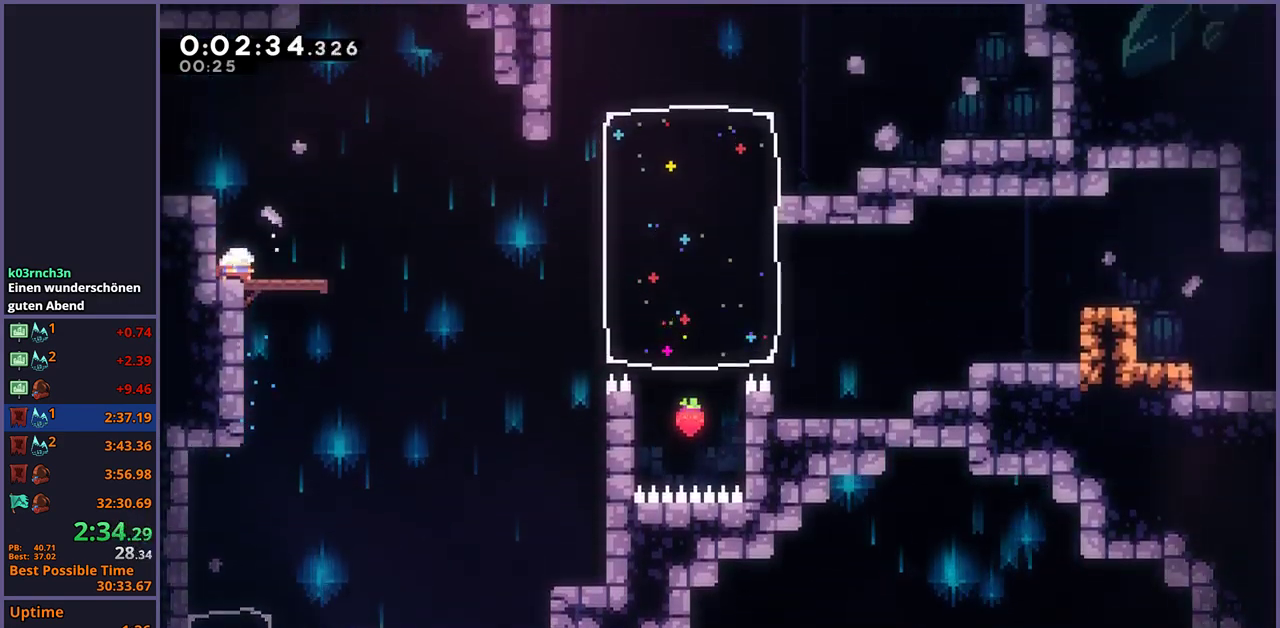
{"buttons": ["R1"], "left_stick": "up-right", "right_stick": "center", "events": [[67, "R1", "down"], [233, "left_stick", "right"], [250, "CROSS", "down"], [333, "R1", "up"], [333, "left_stick", "up-right"], [383, "CROSS", "up"], [433, "R1", "down"]]}
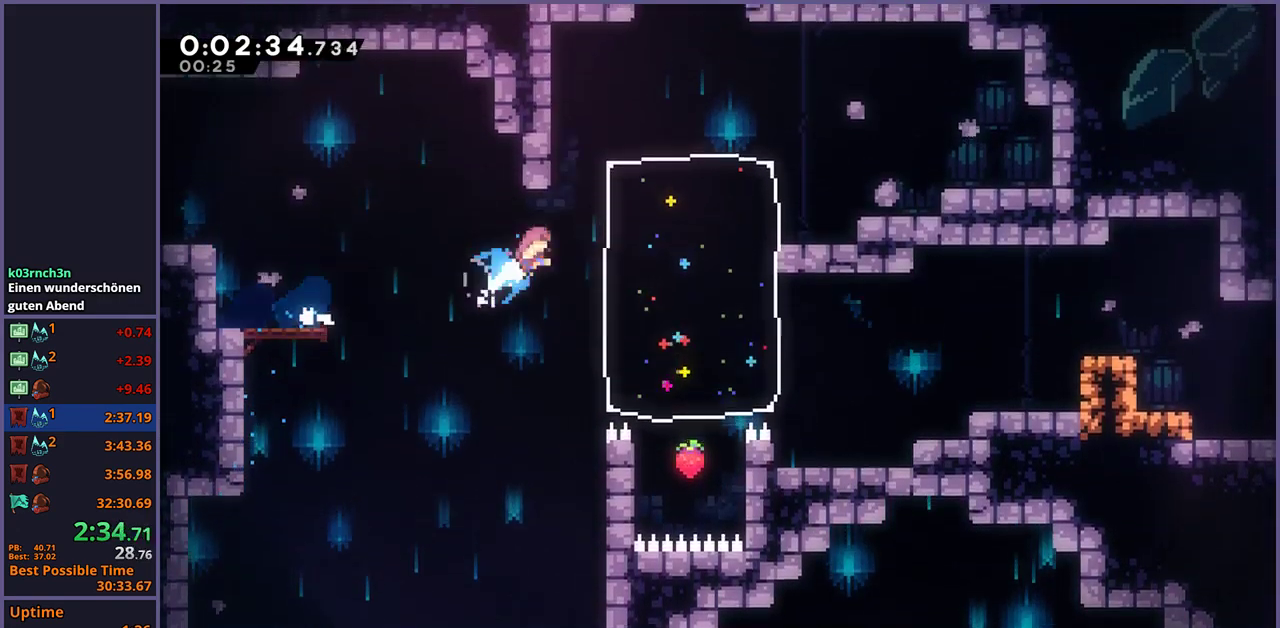
{"buttons": [], "left_stick": "up", "right_stick": "center", "events": [[67, "R1", "up"], [333, "left_stick", "up-left"], [367, "R1", "down"], [450, "left_stick", "up"], [467, "R1", "up"]]}
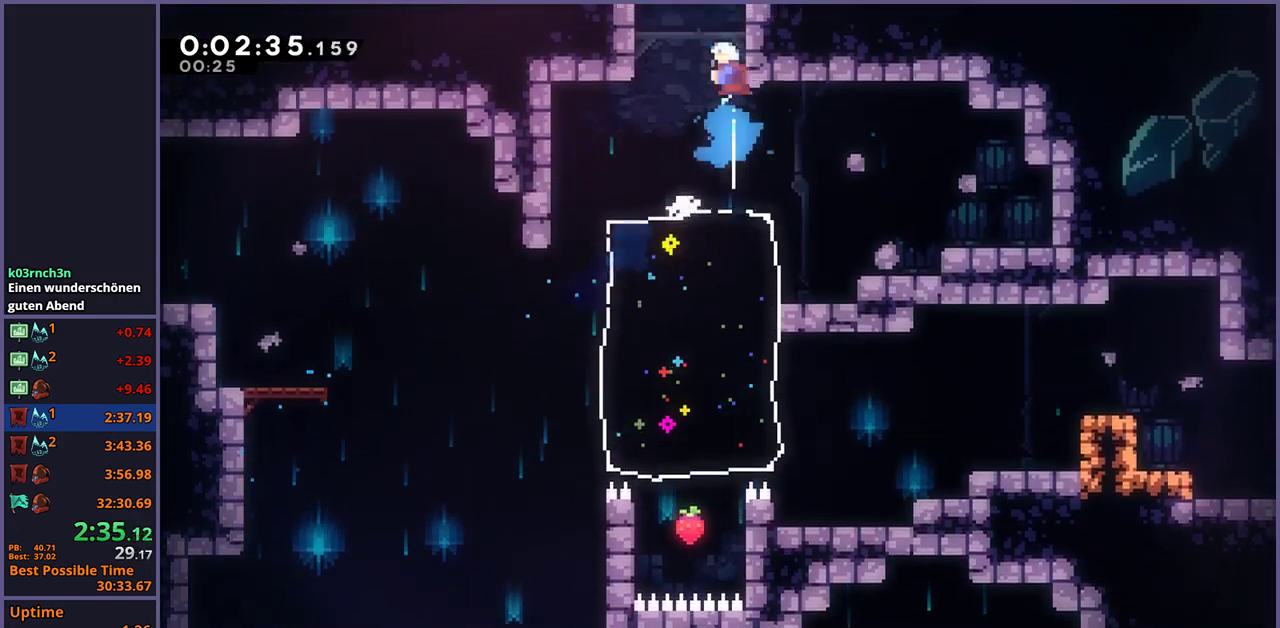
{"buttons": [], "left_stick": "center", "right_stick": "center", "events": [[67, "left_stick", "center"]]}
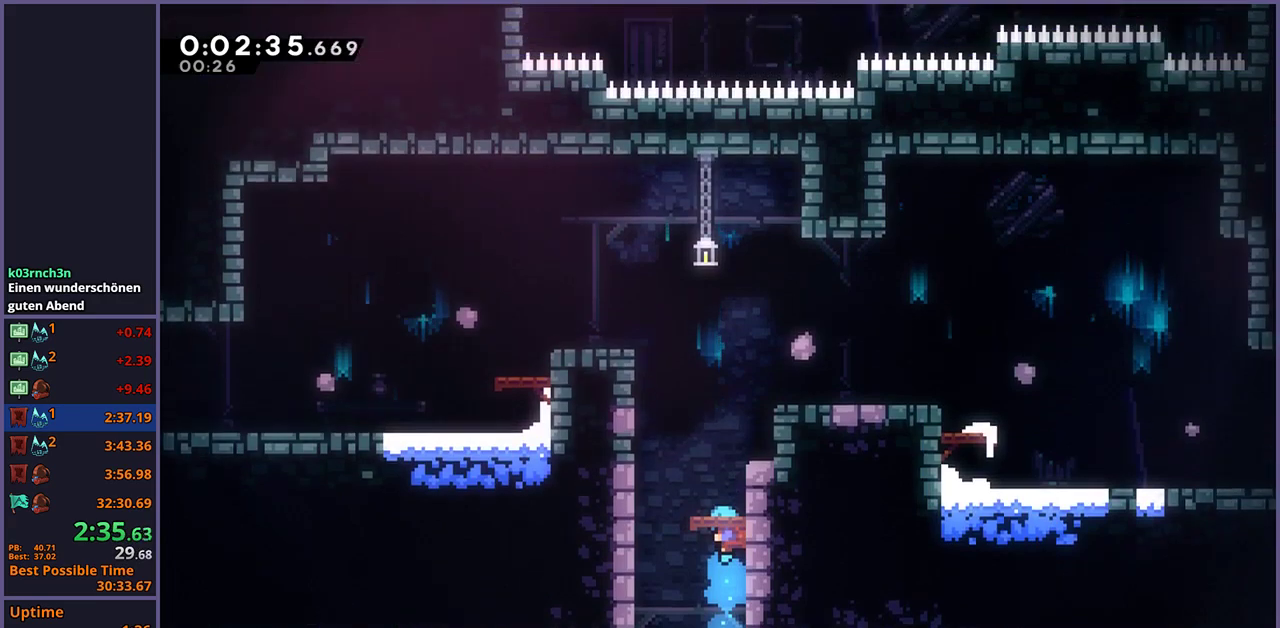
{"buttons": ["CROSS"], "left_stick": "up-left", "right_stick": "center", "events": [[317, "left_stick", "up-left"], [367, "CROSS", "down"]]}
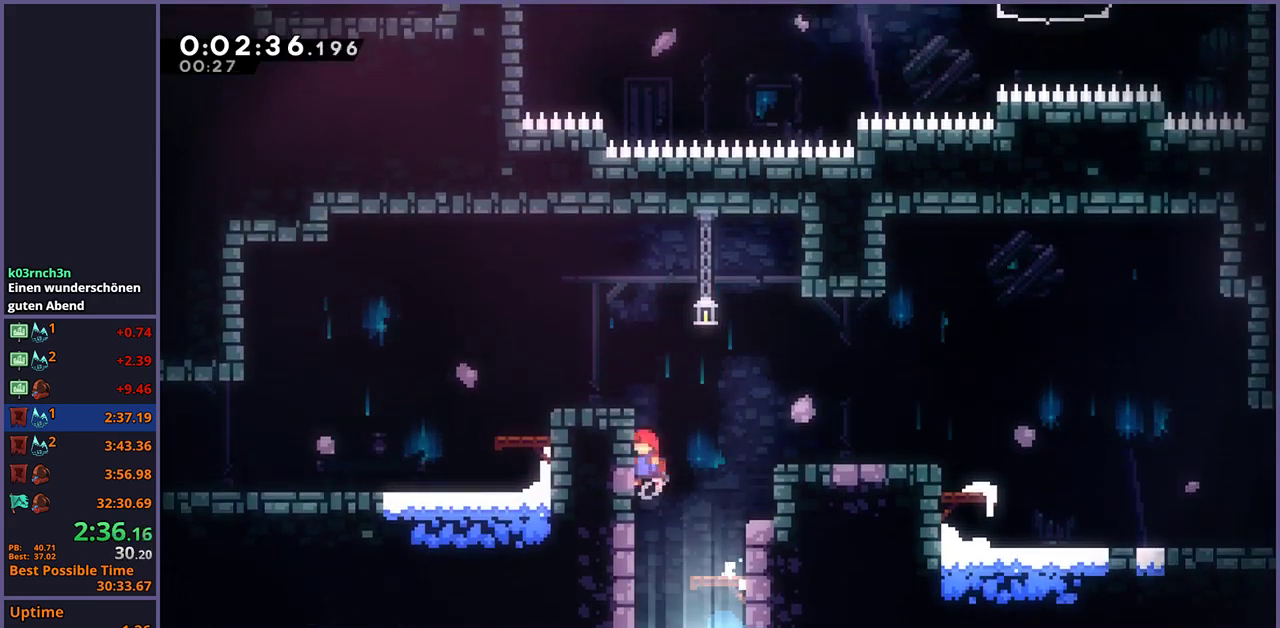
{"buttons": ["R1"], "left_stick": "down-left", "right_stick": "center", "events": [[33, "CROSS", "up"], [33, "L1", "down"], [100, "CROSS", "down"], [250, "left_stick", "left"], [300, "left_stick", "down-left"], [317, "CROSS", "up"], [317, "L1", "up"], [350, "R1", "down"]]}
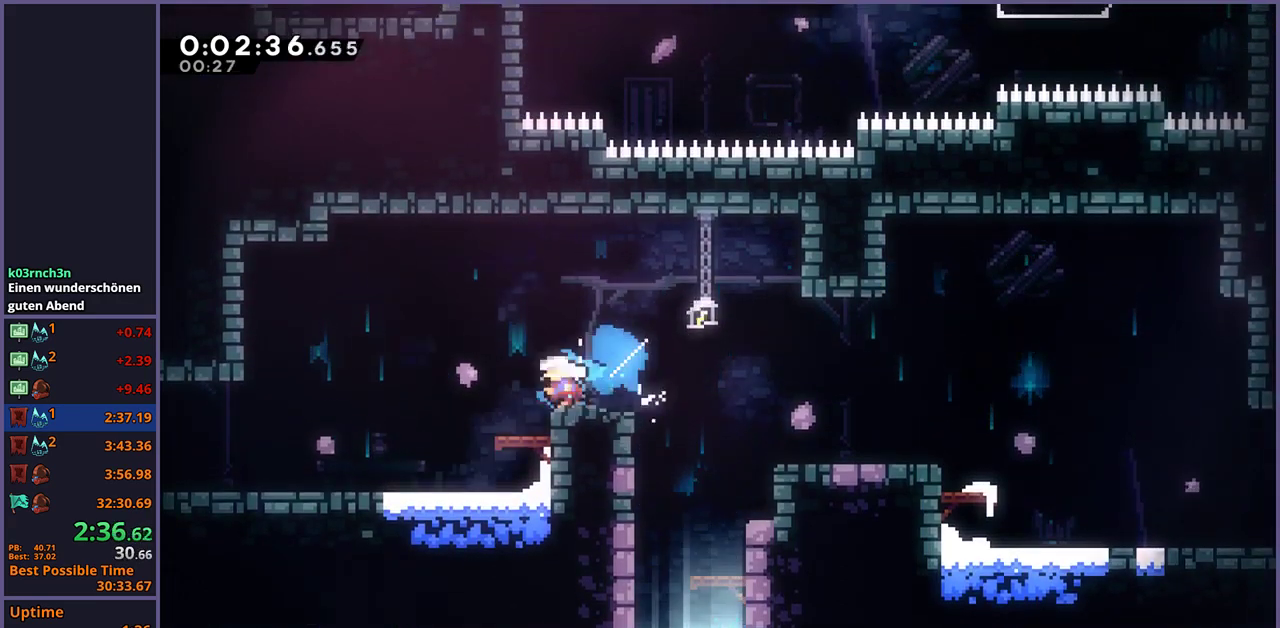
{"buttons": [], "left_stick": "down-left", "right_stick": "center", "events": [[50, "CROSS", "down"], [133, "R1", "up"], [200, "CROSS", "up"], [217, "R1", "down"], [383, "R1", "up"]]}
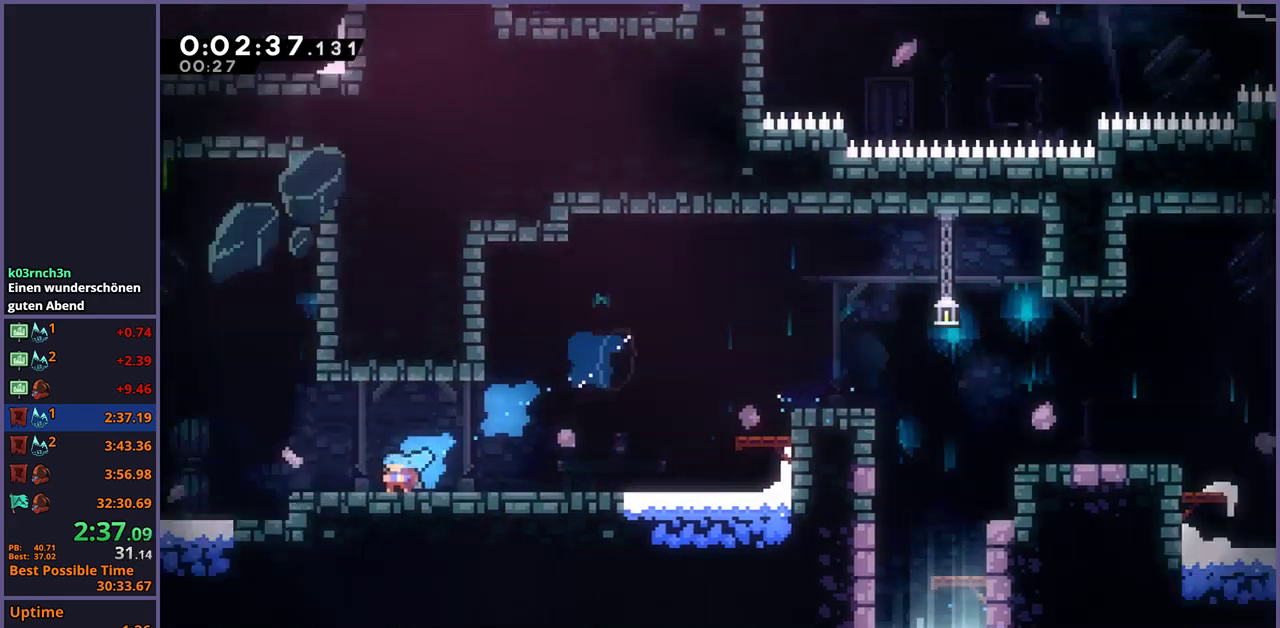
{"buttons": [], "left_stick": "up-left", "right_stick": "center", "events": [[133, "left_stick", "center"], [500, "left_stick", "up-left"]]}
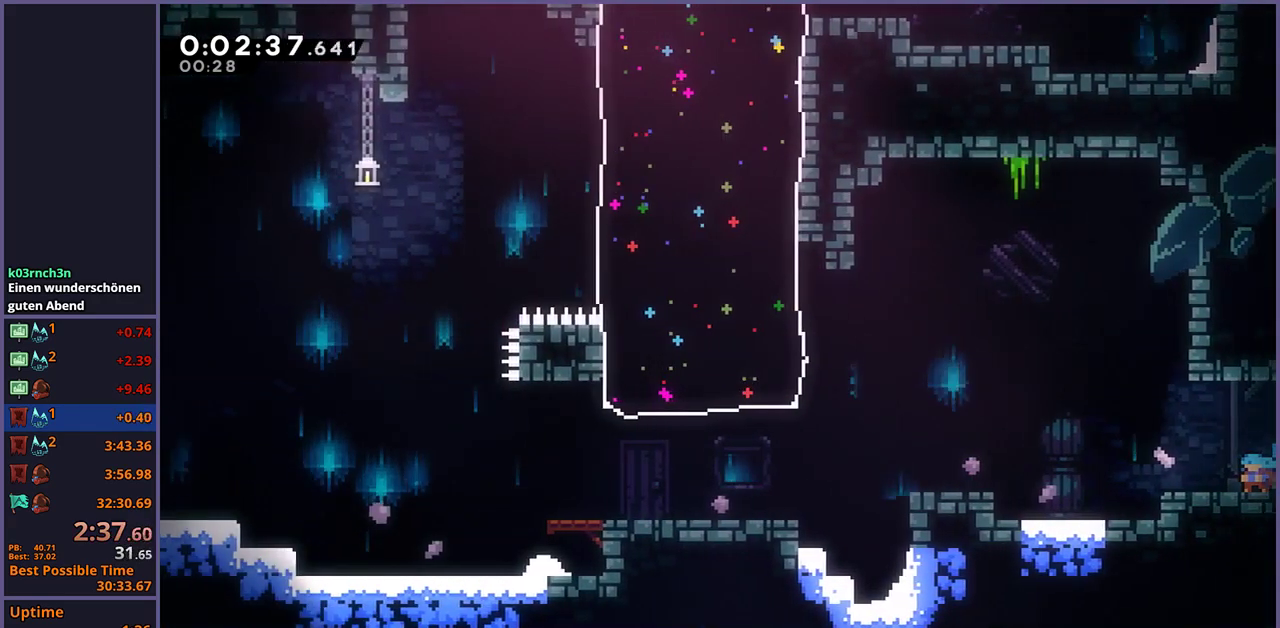
{"buttons": ["R1"], "left_stick": "up-left", "right_stick": "center", "events": [[183, "CROSS", "down"], [483, "CROSS", "up"], [500, "R1", "down"]]}
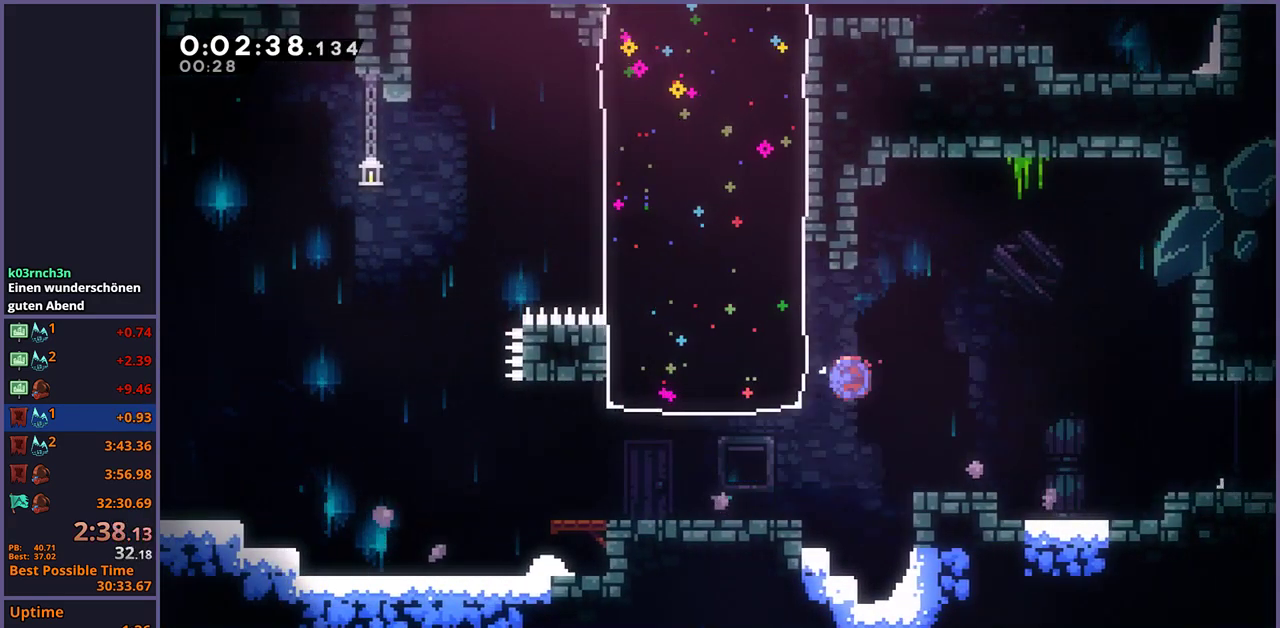
{"buttons": [], "left_stick": "up-left", "right_stick": "center", "events": [[117, "R1", "up"]]}